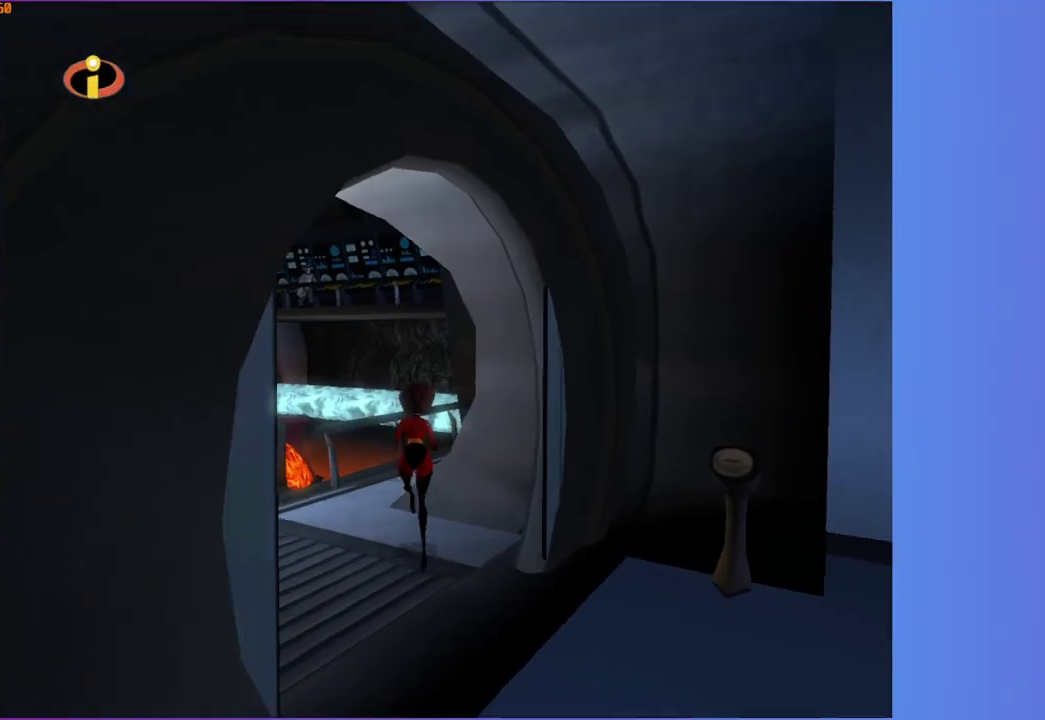
Gameplay with a controller (Xbox layout); each line is a JSON object with the inputs held at the frame after it. "events" lists button and stick changes between this image and that frame as [ms after this image, input, new state], when the widget could be followed in between. This overlay highlights the sticks when they move; stick clicks (L3 R3) are not distinguishable. Not read: L3 R3.
{"buttons": [], "left_stick": "up", "right_stick": "center", "events": [[67, "left_stick", "up-left"], [133, "left_stick", "up"], [133, "right_stick", "left"], [417, "right_stick", "center"]]}
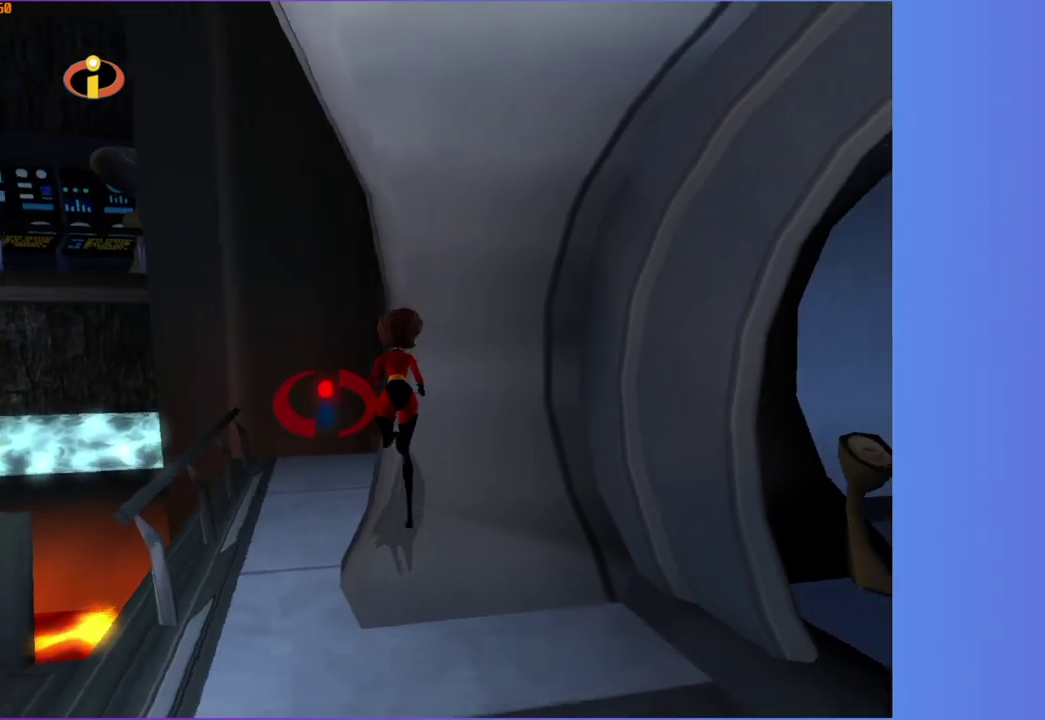
{"buttons": [], "left_stick": "up-left", "right_stick": "center", "events": [[183, "left_stick", "up-left"]]}
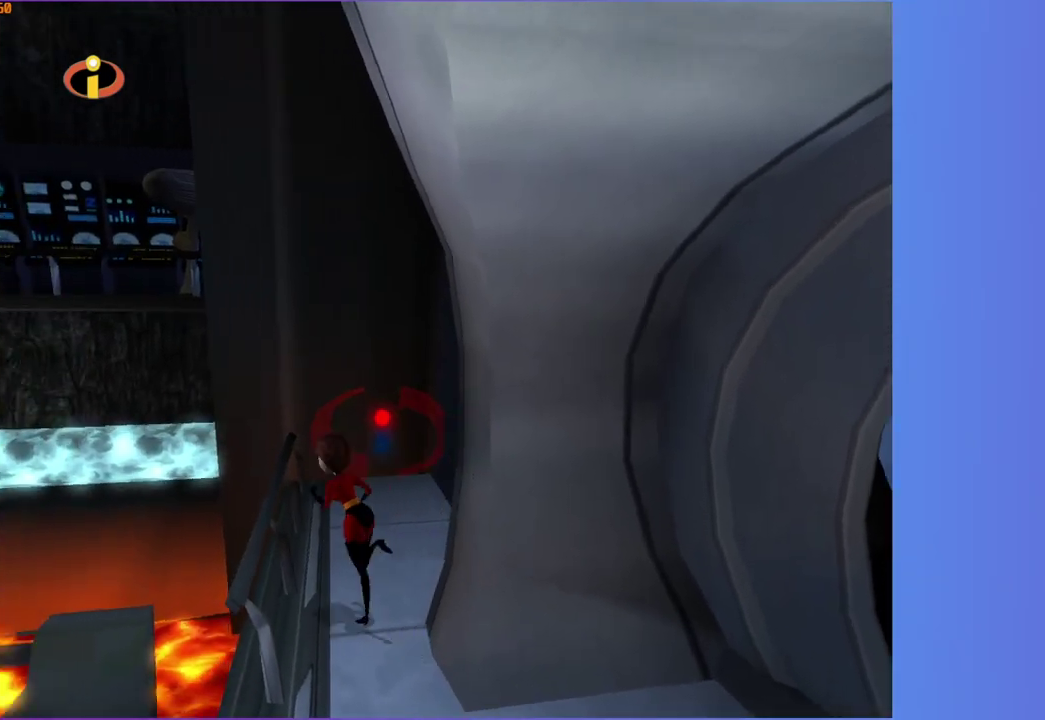
{"buttons": [], "left_stick": "up-left", "right_stick": "center", "events": [[133, "left_stick", "center"], [367, "left_stick", "up"], [383, "A", "down"], [433, "left_stick", "up-left"], [500, "A", "up"]]}
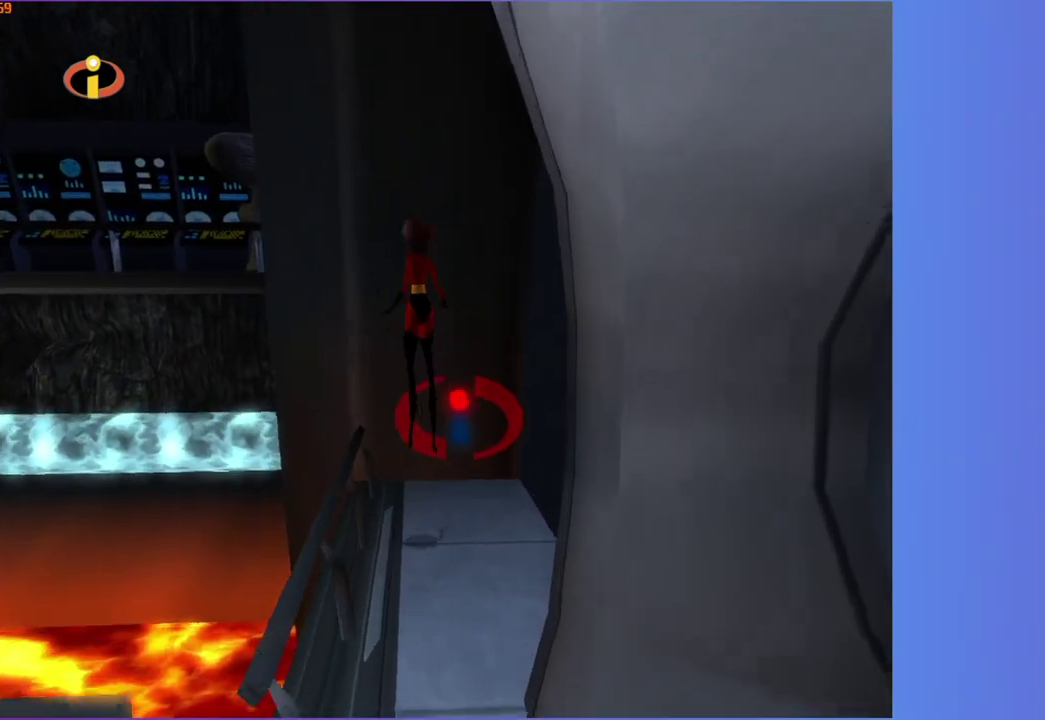
{"buttons": [], "left_stick": "up-left", "right_stick": "center", "events": [[133, "left_stick", "down"], [333, "left_stick", "up-left"]]}
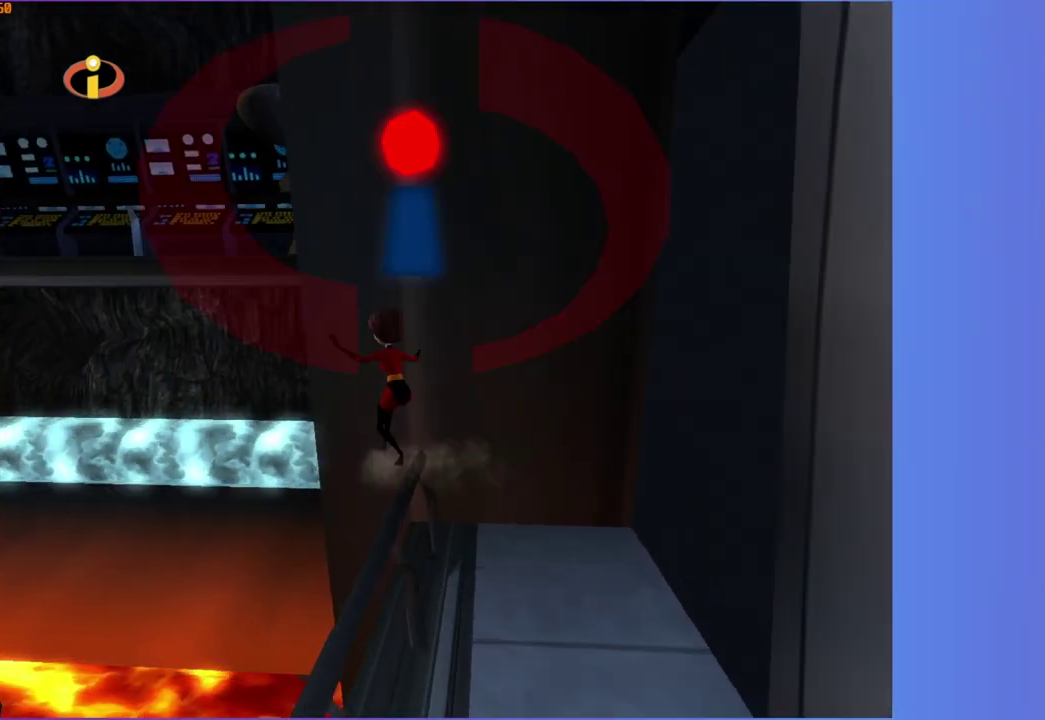
{"buttons": ["A"], "left_stick": "up", "right_stick": "center", "events": [[83, "A", "down"], [500, "left_stick", "up"]]}
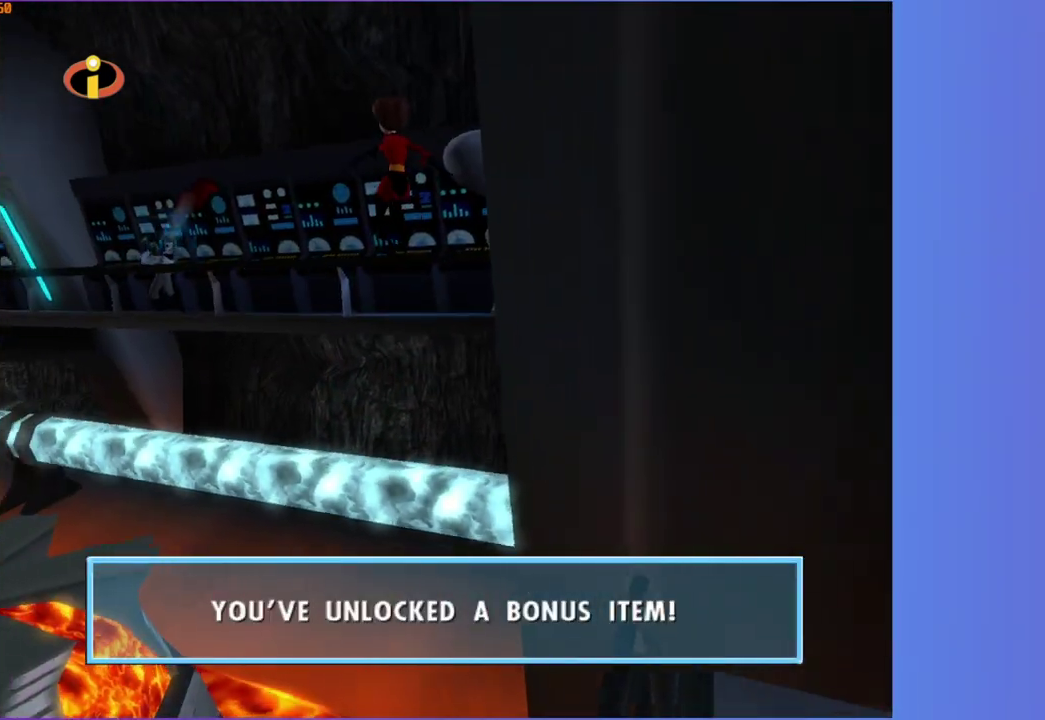
{"buttons": ["A"], "left_stick": "up-left", "right_stick": "center", "events": [[83, "left_stick", "up-right"], [333, "A", "up"], [433, "left_stick", "up"], [500, "A", "down"], [500, "left_stick", "up-left"]]}
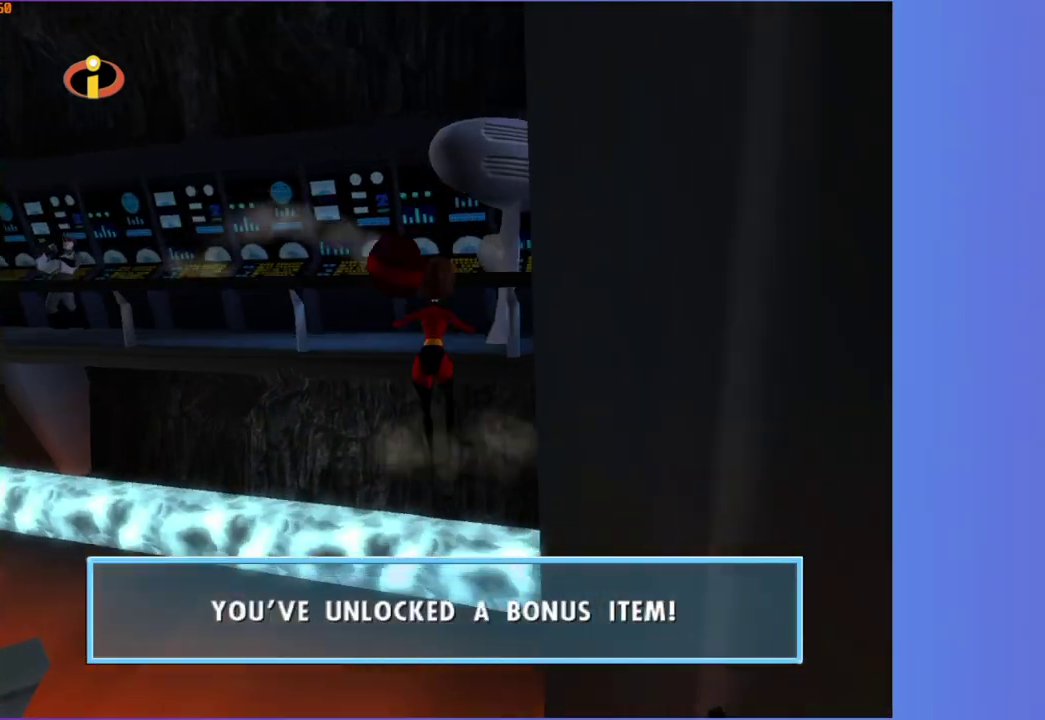
{"buttons": [], "left_stick": "up-right", "right_stick": "center", "events": [[300, "left_stick", "up-right"], [500, "A", "up"]]}
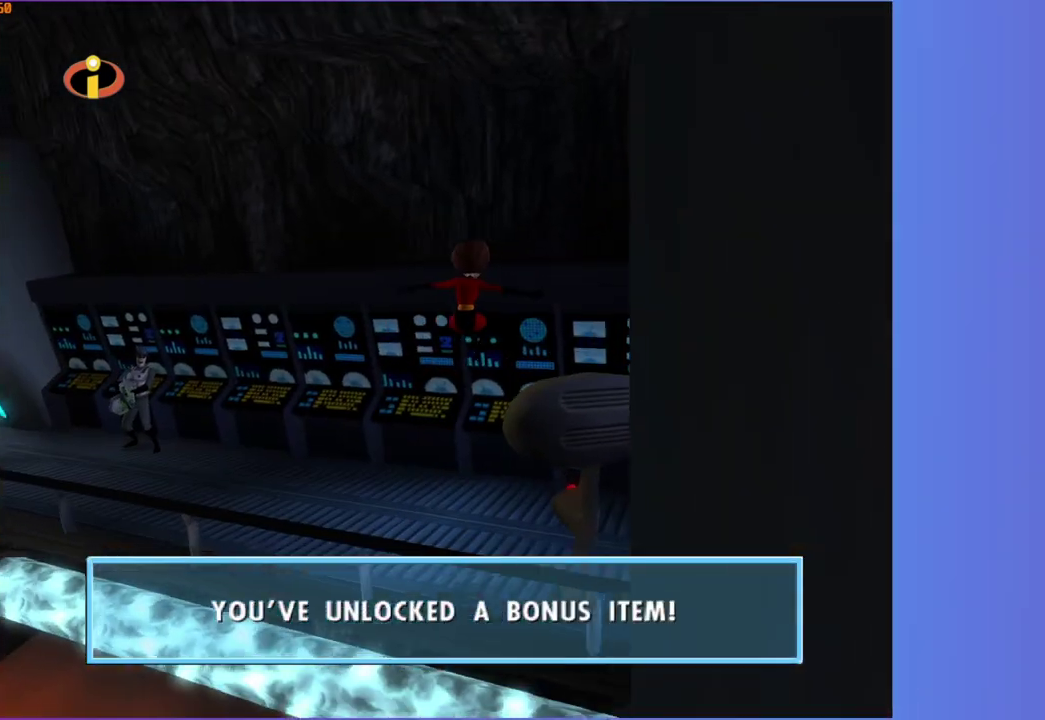
{"buttons": ["B"], "left_stick": "center", "right_stick": "left", "events": [[17, "right_stick", "left"], [133, "left_stick", "right"], [217, "B", "down"], [300, "left_stick", "center"], [333, "B", "up"], [417, "B", "down"]]}
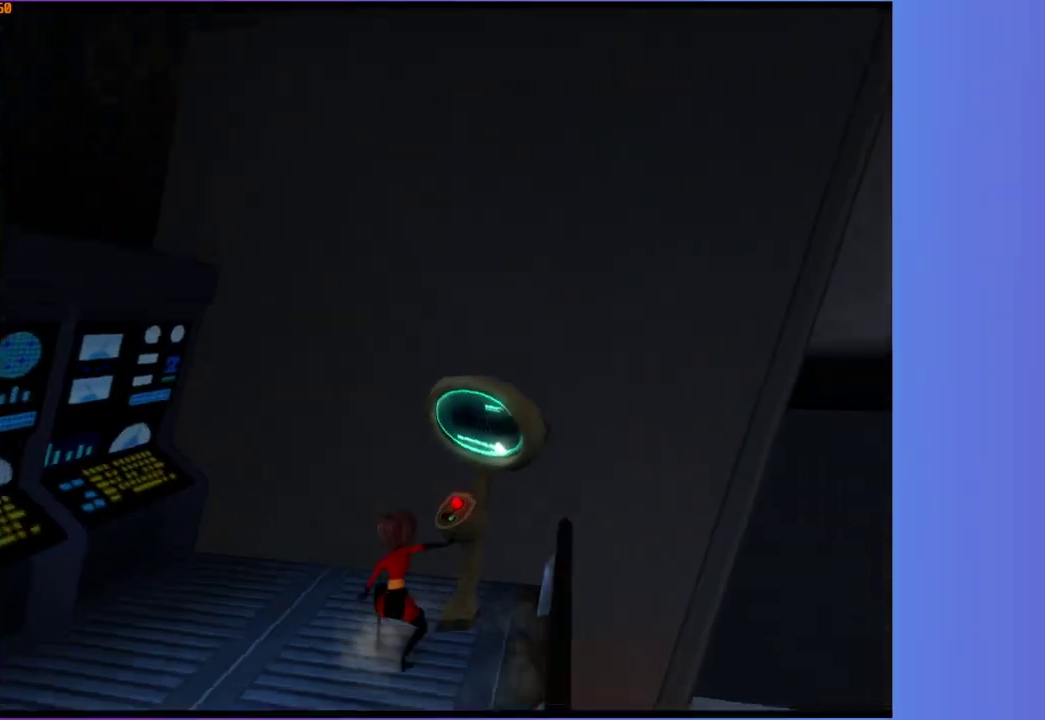
{"buttons": [], "left_stick": "center", "right_stick": "left", "events": [[183, "B", "up"]]}
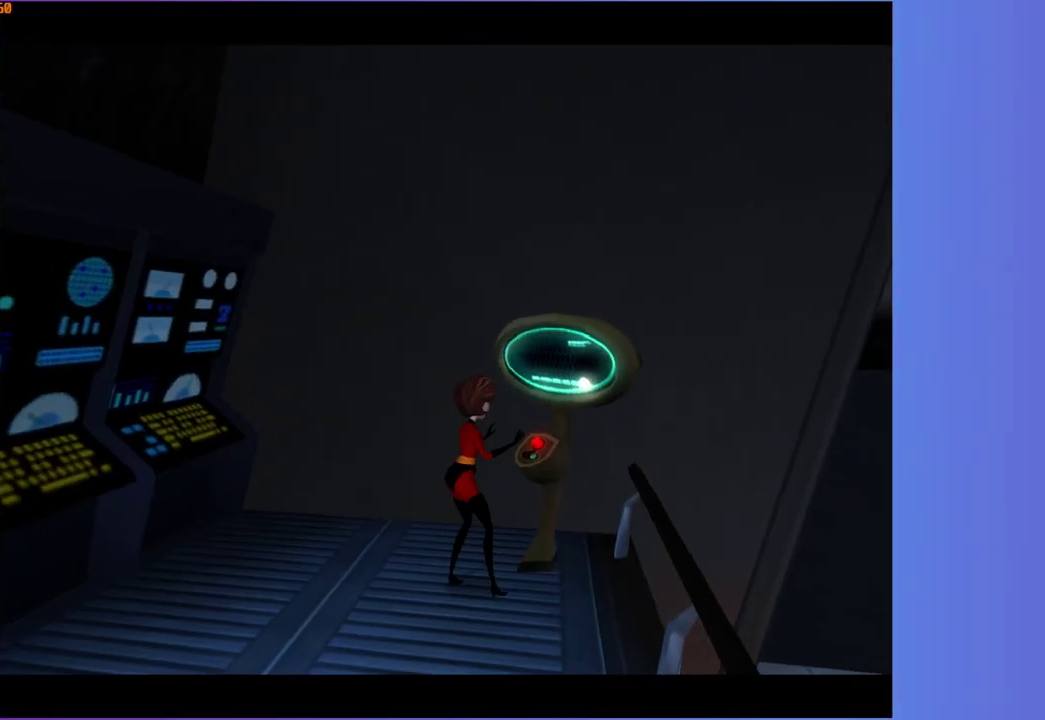
{"buttons": [], "left_stick": "center", "right_stick": "left", "events": []}
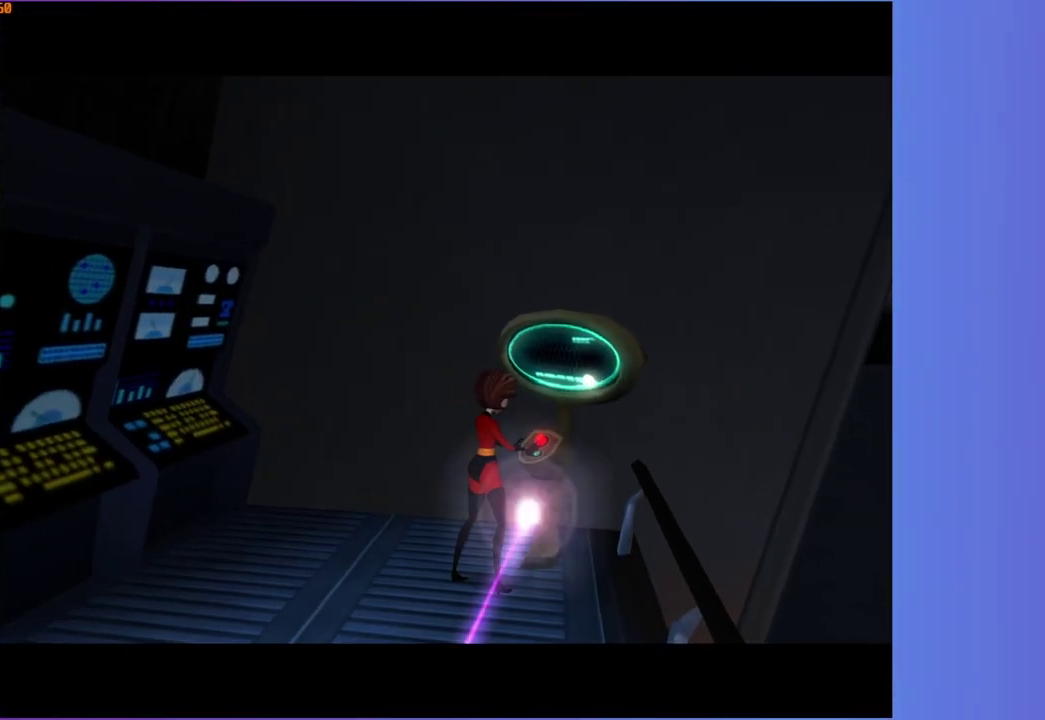
{"buttons": [], "left_stick": "center", "right_stick": "left", "events": []}
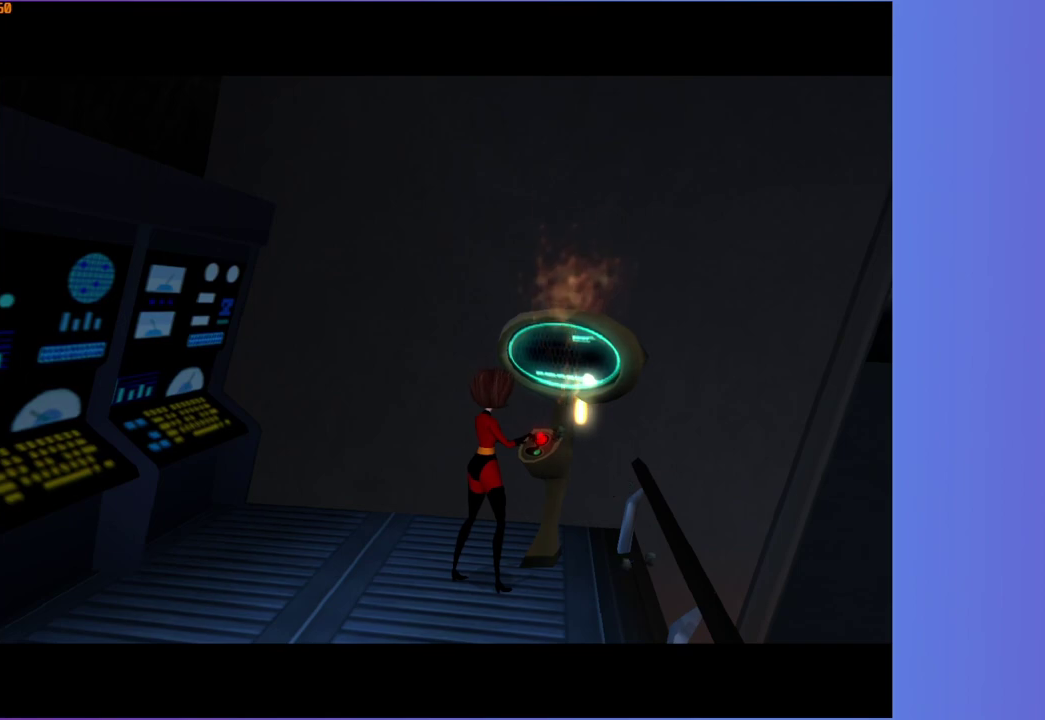
{"buttons": [], "left_stick": "center", "right_stick": "left", "events": []}
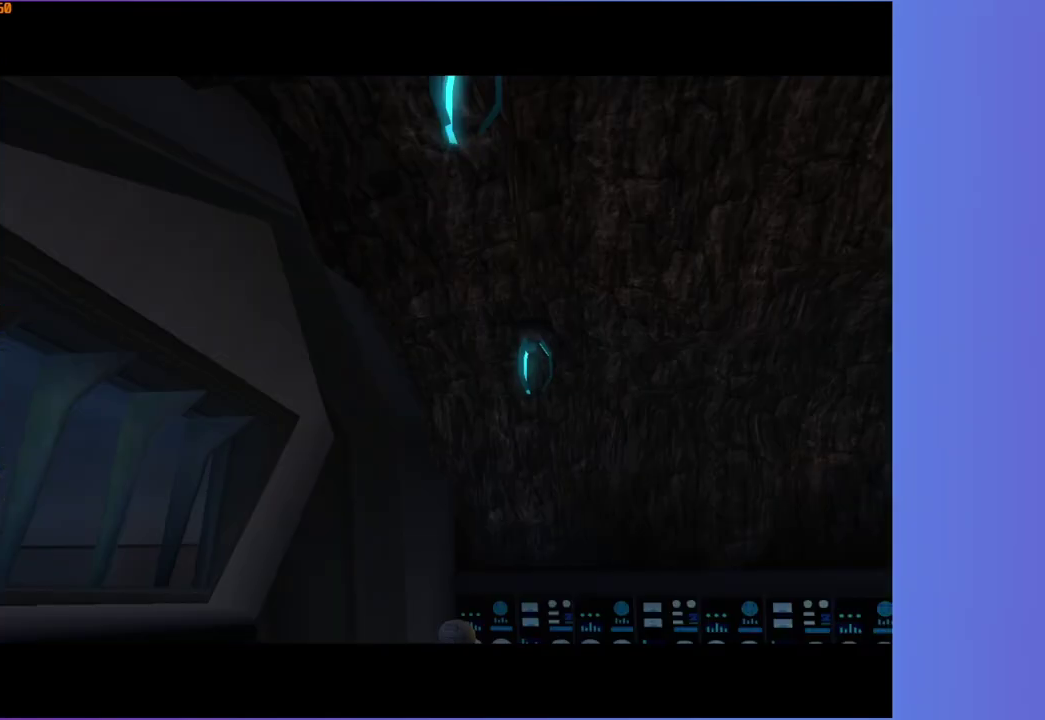
{"buttons": [], "left_stick": "center", "right_stick": "center", "events": [[350, "right_stick", "center"]]}
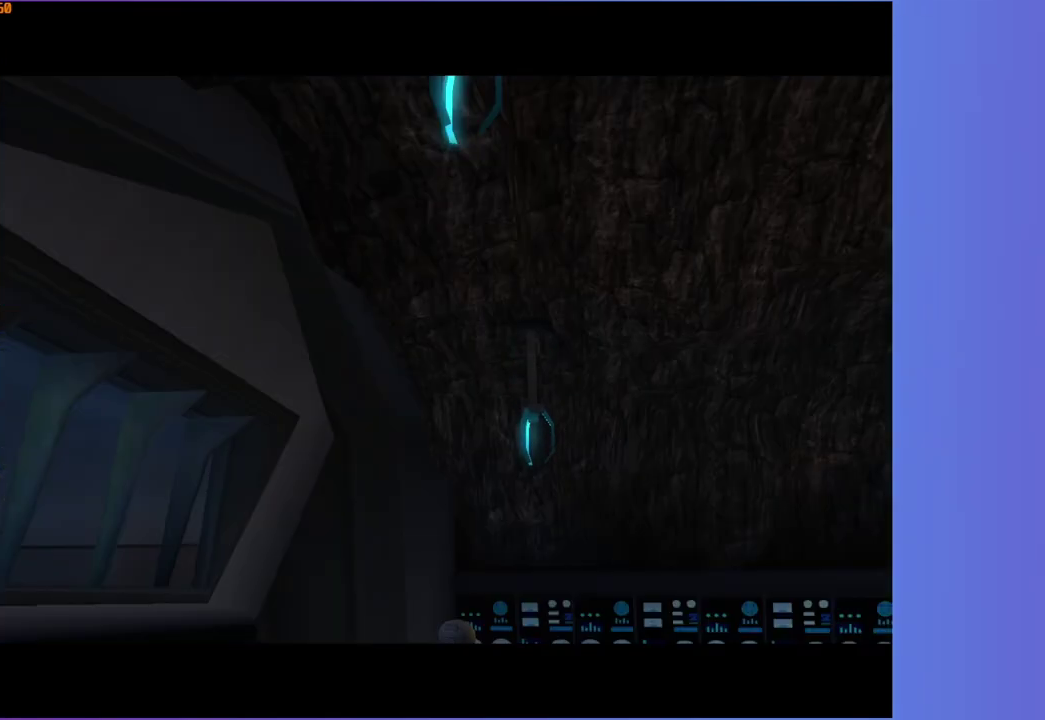
{"buttons": [], "left_stick": "center", "right_stick": "center", "events": []}
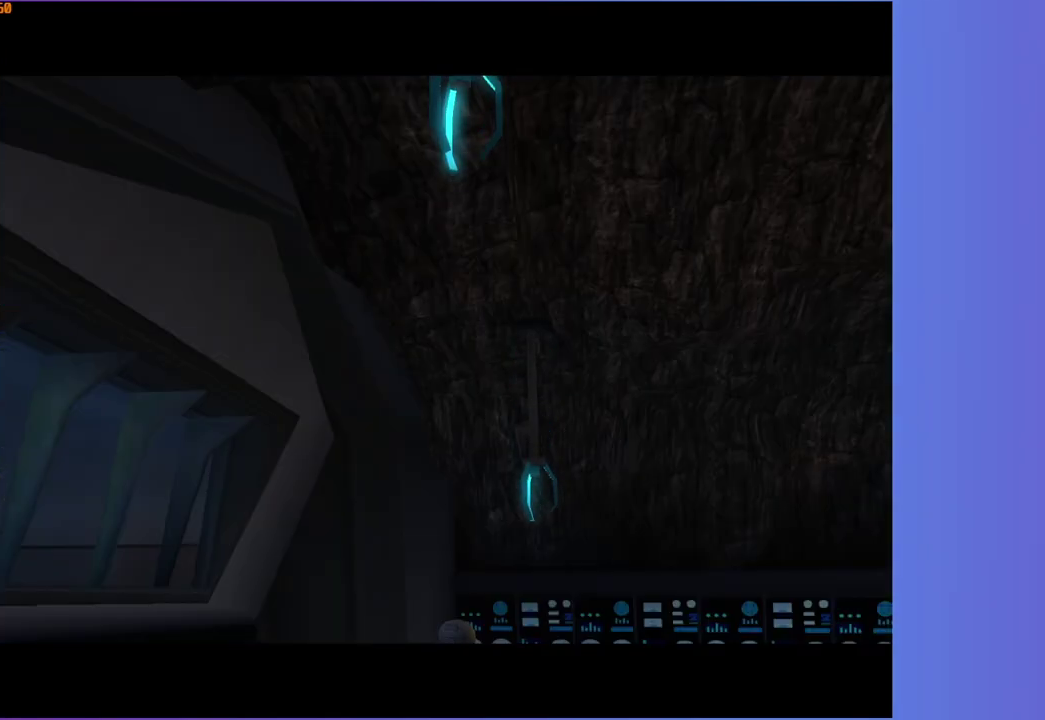
{"buttons": [], "left_stick": "center", "right_stick": "center", "events": []}
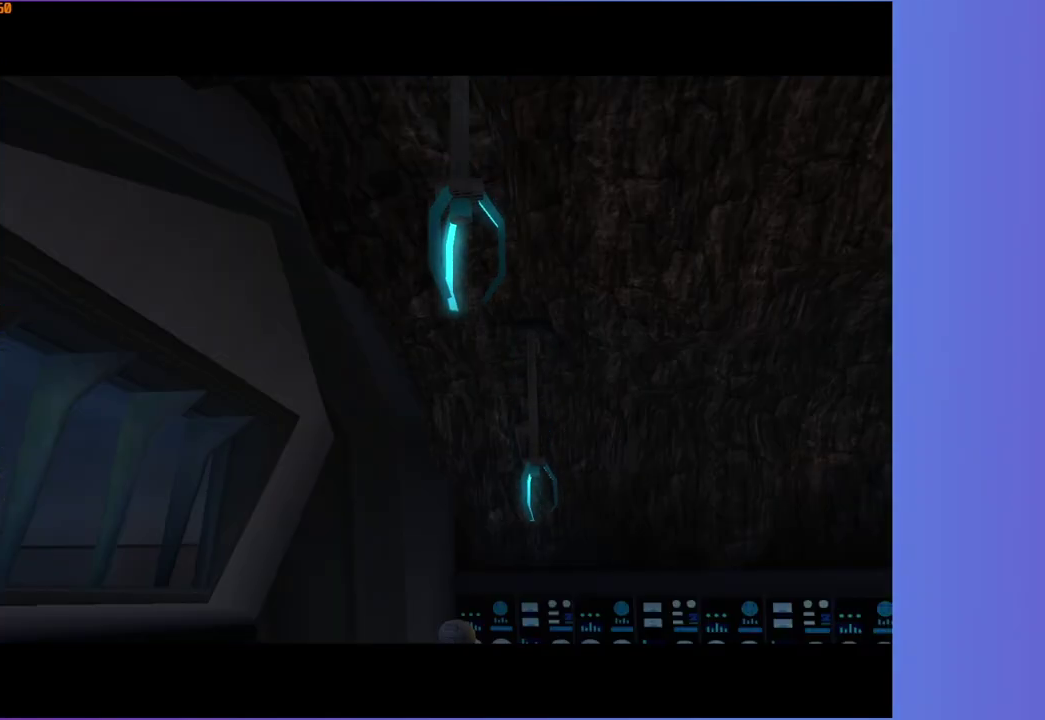
{"buttons": [], "left_stick": "center", "right_stick": "center", "events": []}
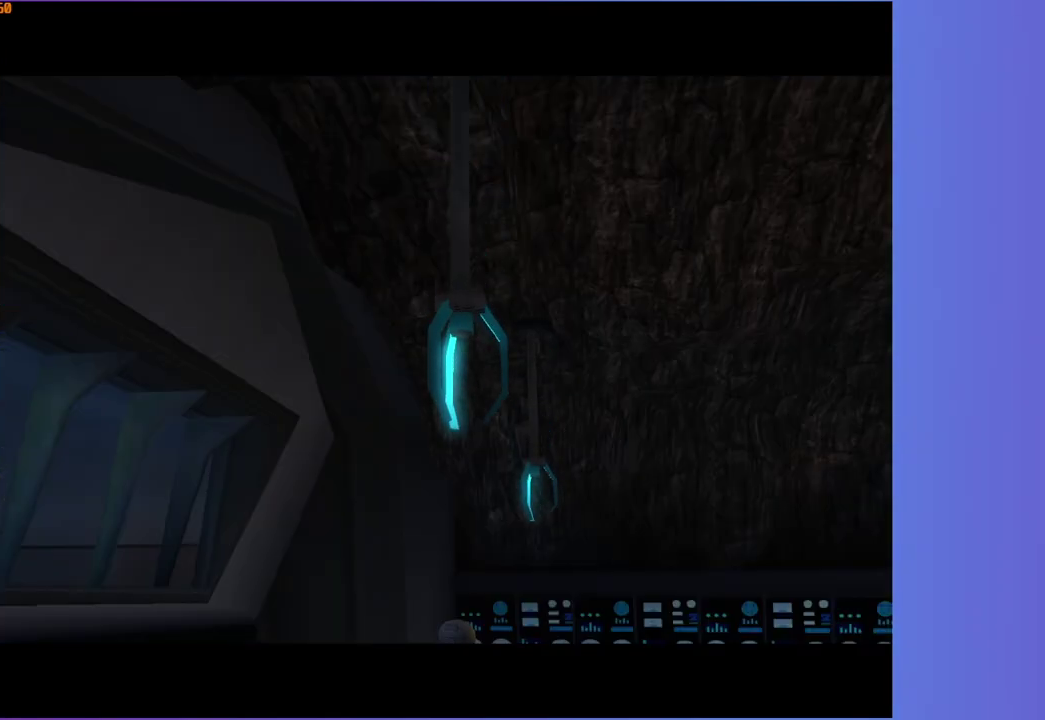
{"buttons": [], "left_stick": "center", "right_stick": "left", "events": [[383, "right_stick", "left"]]}
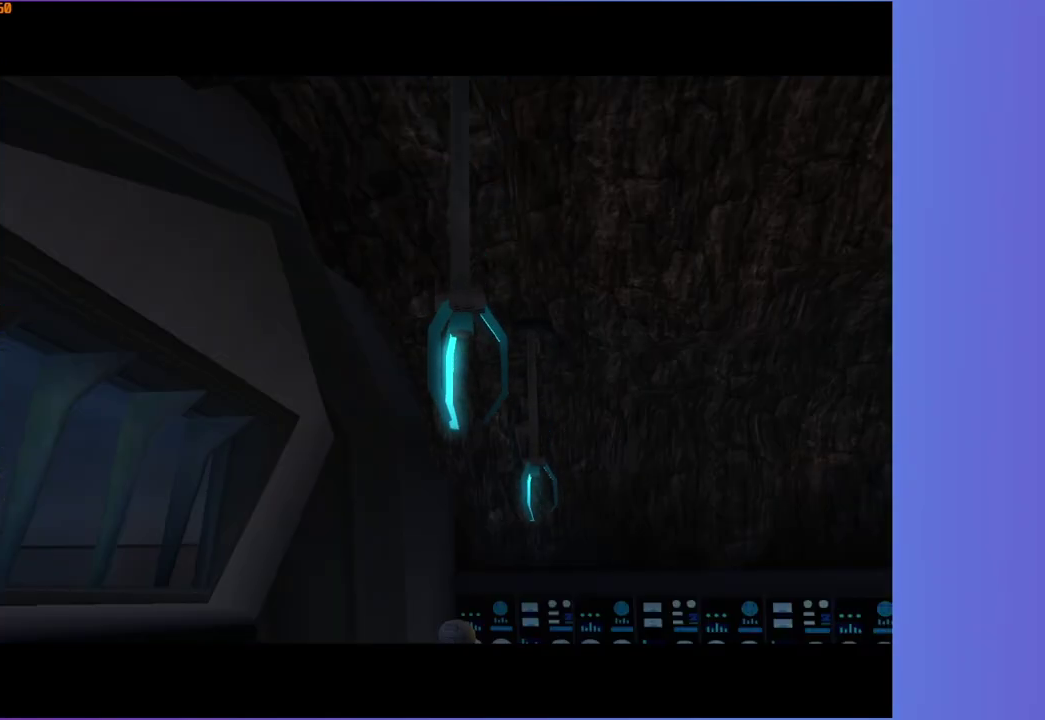
{"buttons": [], "left_stick": "up-right", "right_stick": "left", "events": [[67, "right_stick", "center"], [467, "left_stick", "up-right"], [467, "right_stick", "left"]]}
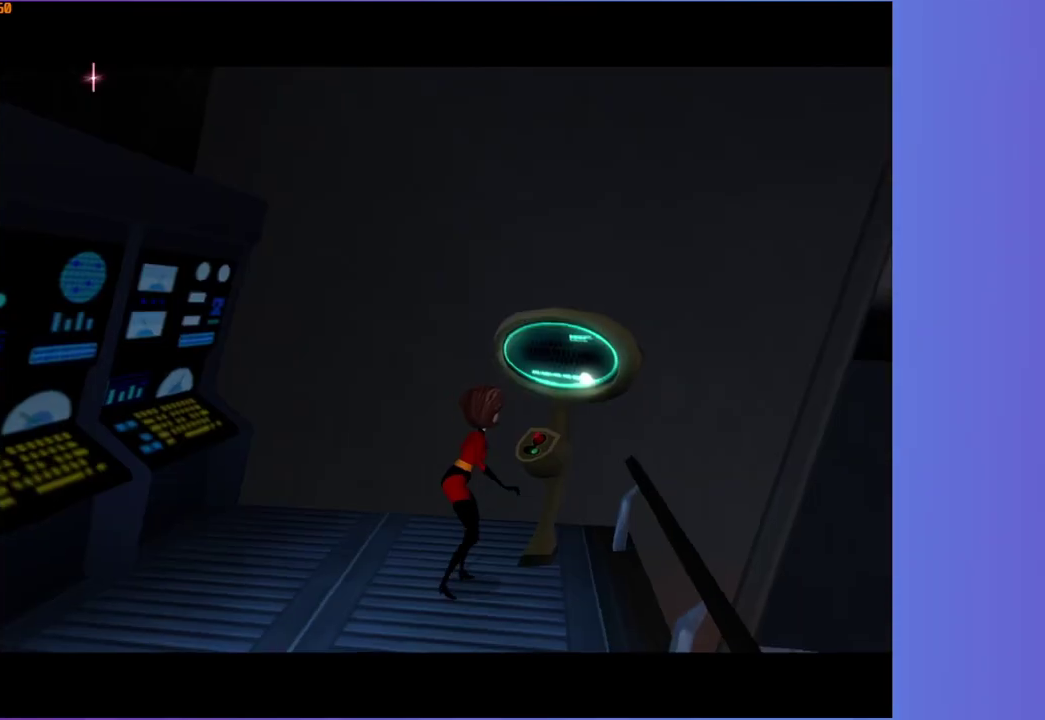
{"buttons": [], "left_stick": "down-right", "right_stick": "center", "events": [[183, "left_stick", "down-right"], [267, "left_stick", "down"], [267, "right_stick", "center"], [467, "left_stick", "down-right"]]}
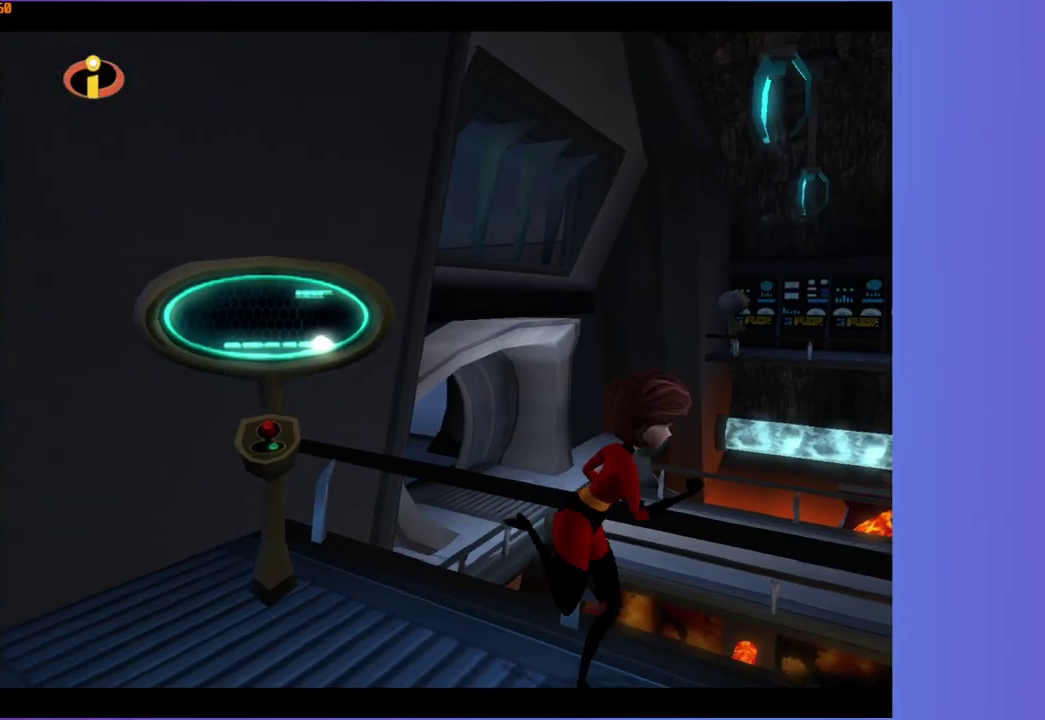
{"buttons": ["R1"], "left_stick": "up-right", "right_stick": "center", "events": [[50, "left_stick", "up-right"], [100, "A", "down"], [150, "left_stick", "up"], [267, "left_stick", "up-right"], [300, "A", "up"], [350, "left_stick", "up"], [400, "R1", "down"], [433, "left_stick", "up-right"]]}
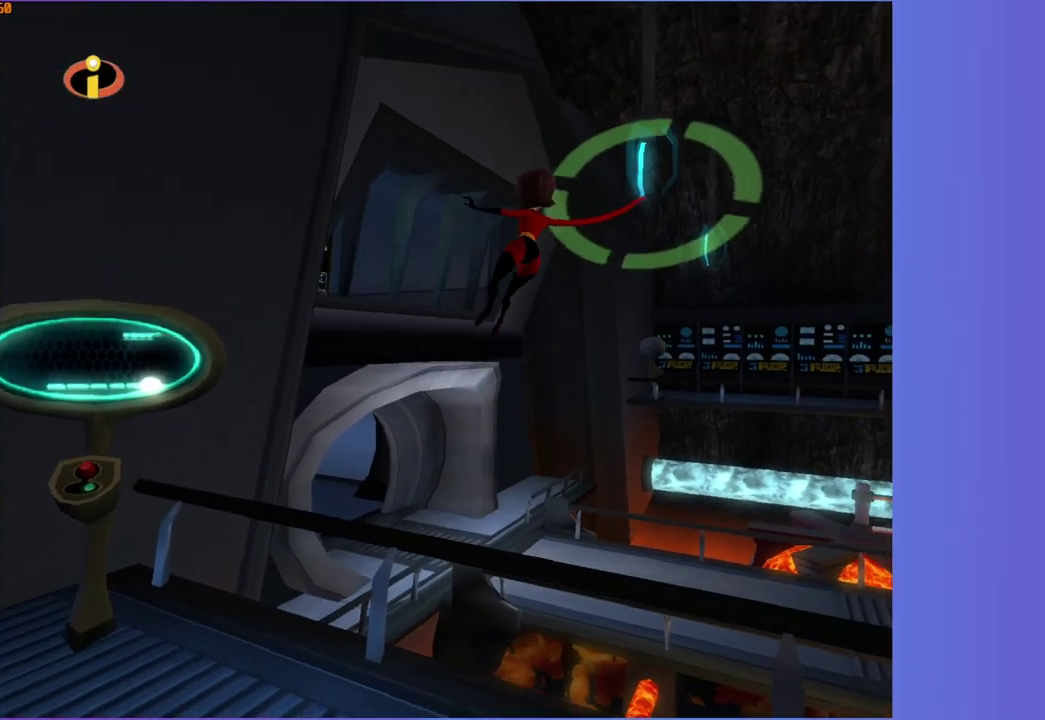
{"buttons": [], "left_stick": "up", "right_stick": "center", "events": [[267, "left_stick", "up"], [383, "R1", "up"]]}
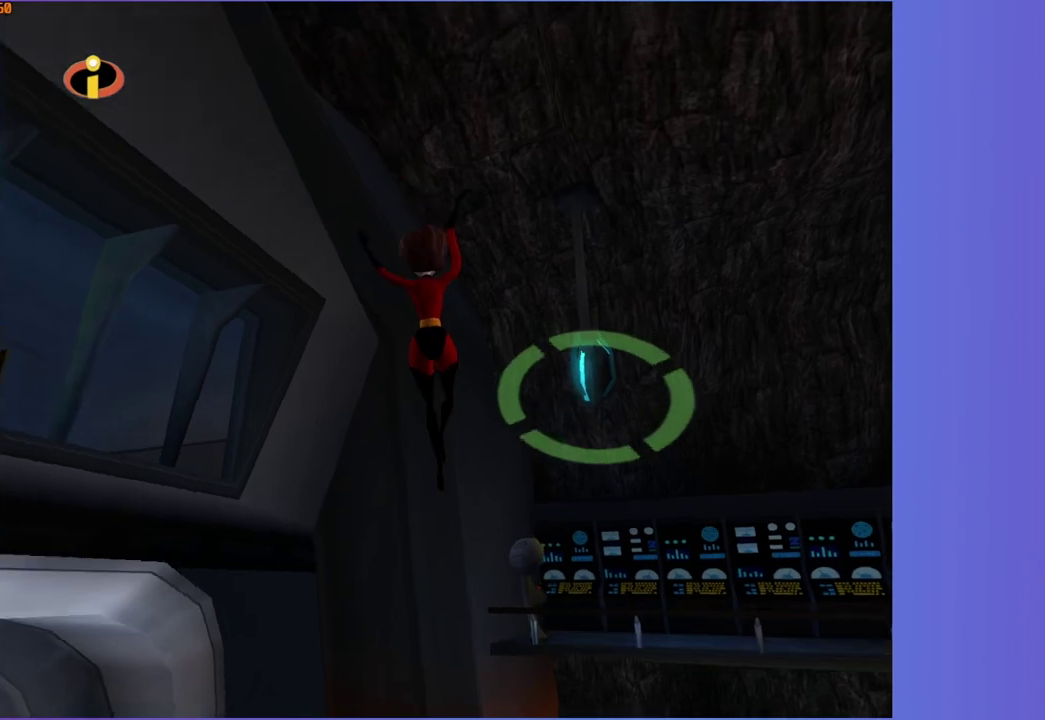
{"buttons": ["R1"], "left_stick": "up", "right_stick": "center", "events": [[17, "left_stick", "up-right"], [100, "R1", "down"], [433, "left_stick", "up"]]}
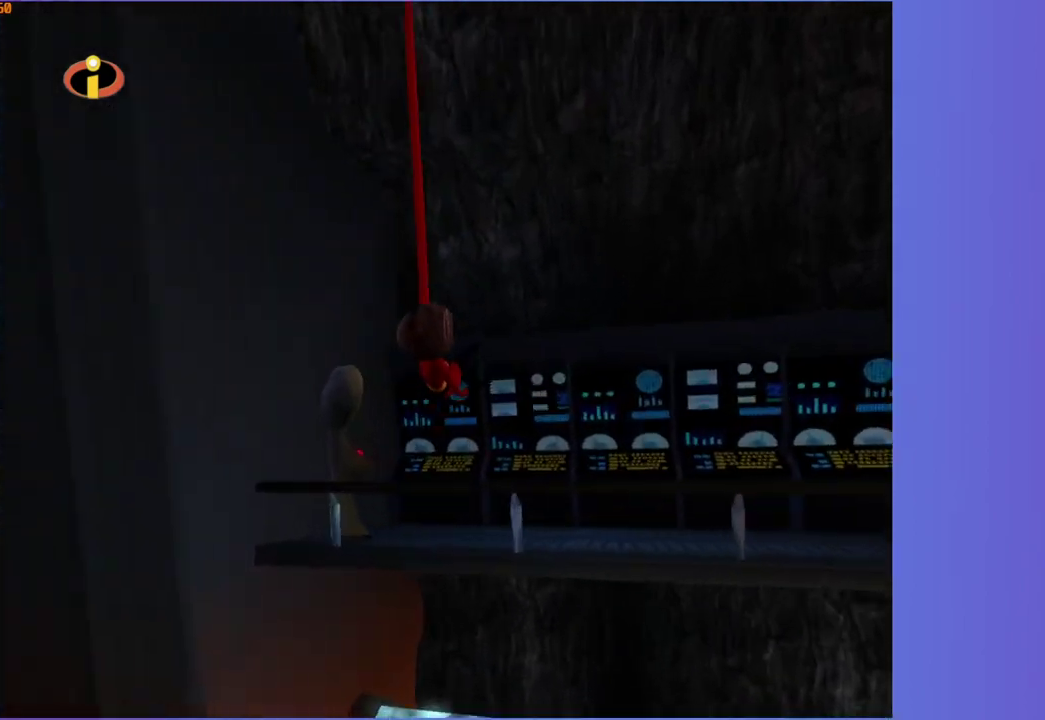
{"buttons": [], "left_stick": "up", "right_stick": "center", "events": [[183, "R1", "up"], [300, "X", "down"], [400, "X", "up"]]}
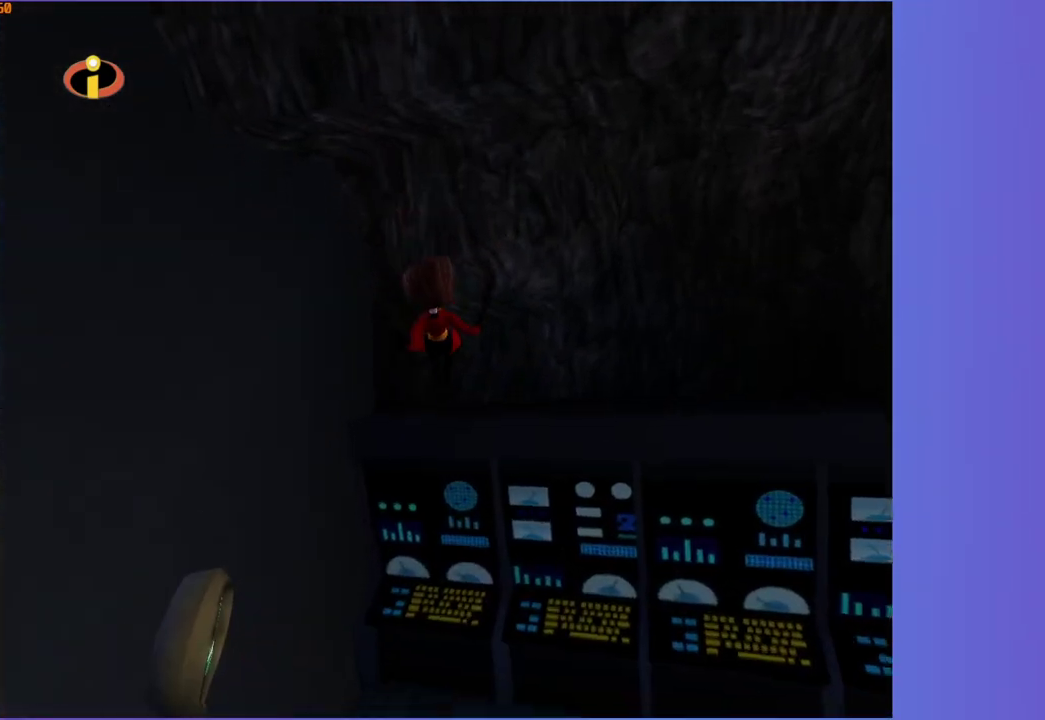
{"buttons": ["B"], "left_stick": "center", "right_stick": "right", "events": [[50, "right_stick", "right"], [100, "left_stick", "up-left"], [267, "B", "down"], [383, "B", "up"], [467, "B", "down"], [467, "left_stick", "center"]]}
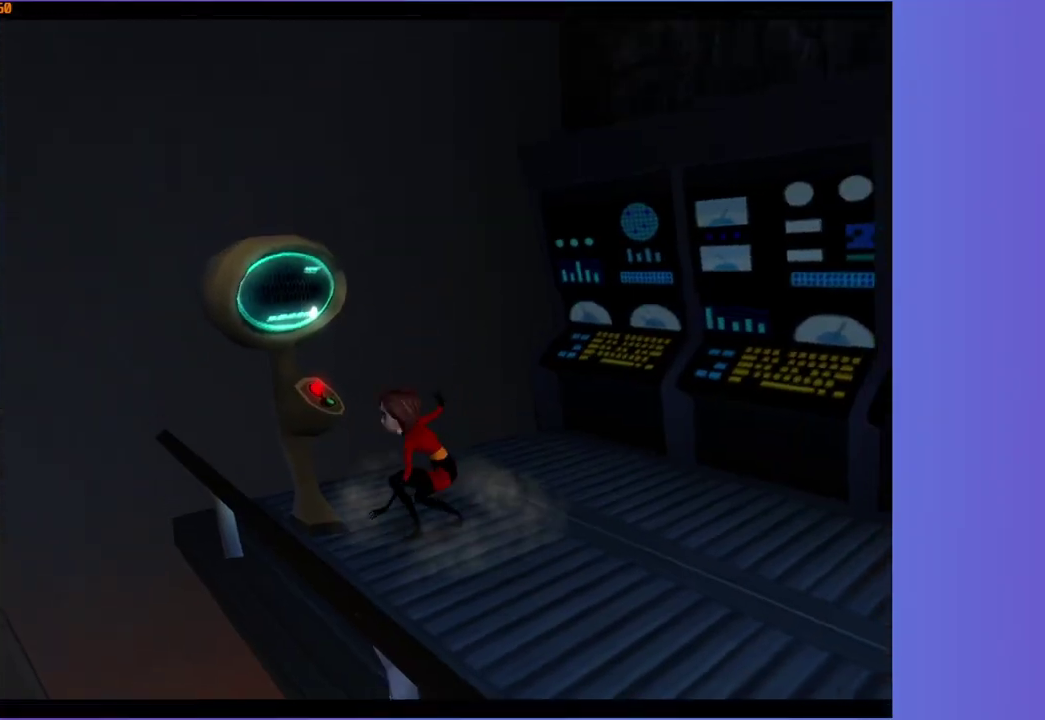
{"buttons": [], "left_stick": "center", "right_stick": "center", "events": [[100, "B", "up"], [183, "right_stick", "center"]]}
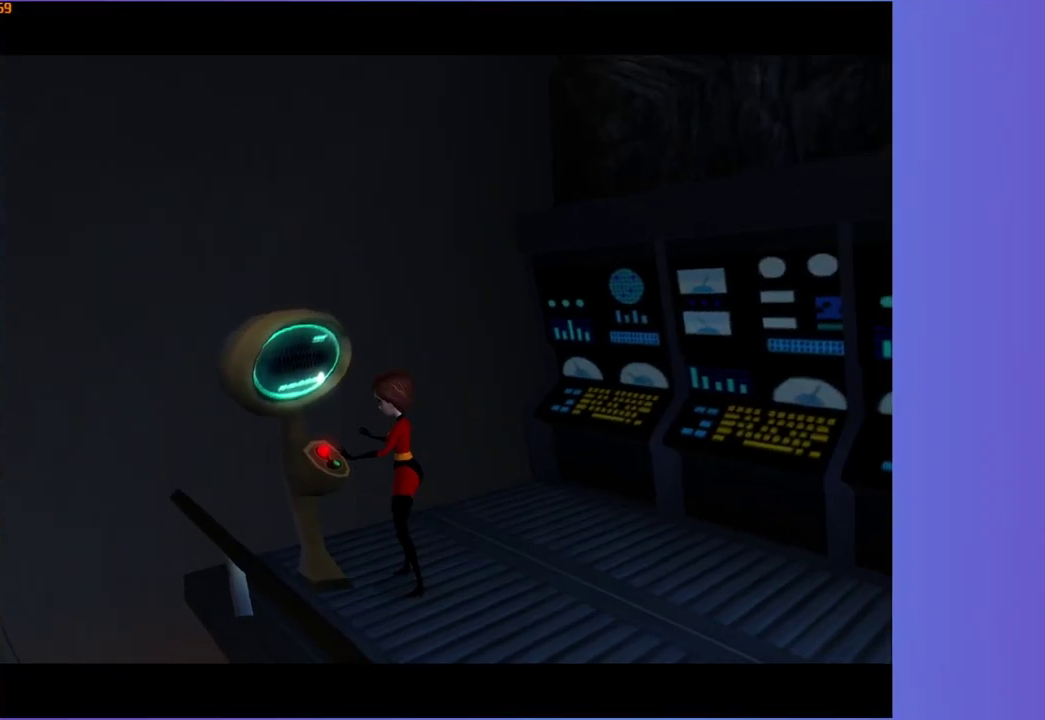
{"buttons": [], "left_stick": "center", "right_stick": "center", "events": []}
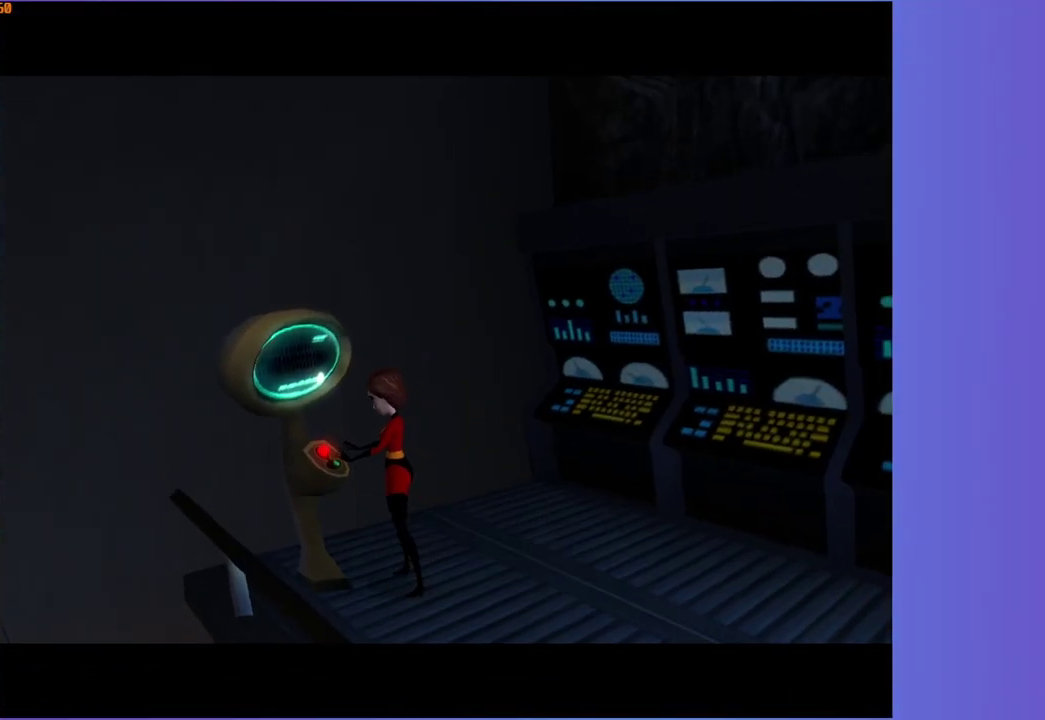
{"buttons": [], "left_stick": "center", "right_stick": "center", "events": []}
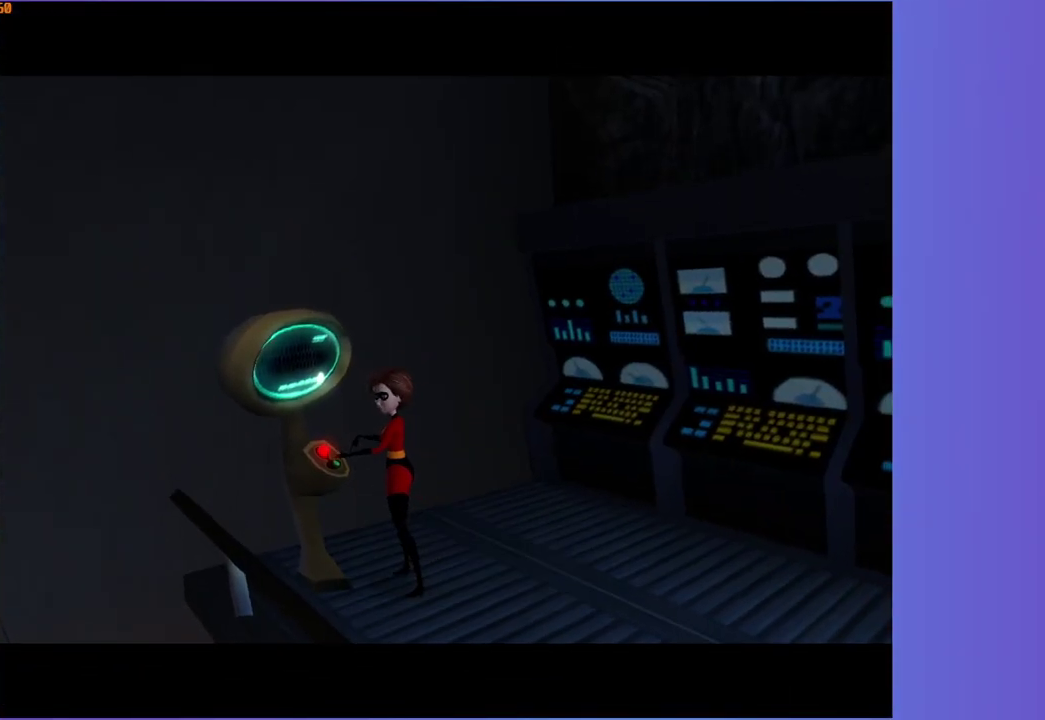
{"buttons": [], "left_stick": "center", "right_stick": "center", "events": []}
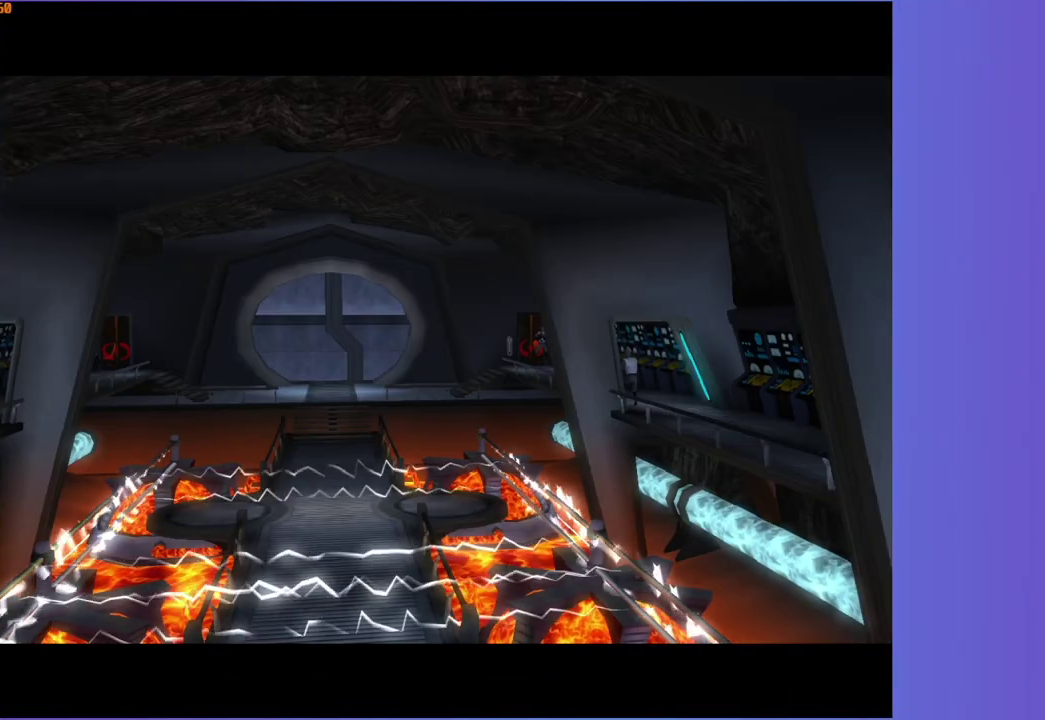
{"buttons": [], "left_stick": "center", "right_stick": "center", "events": []}
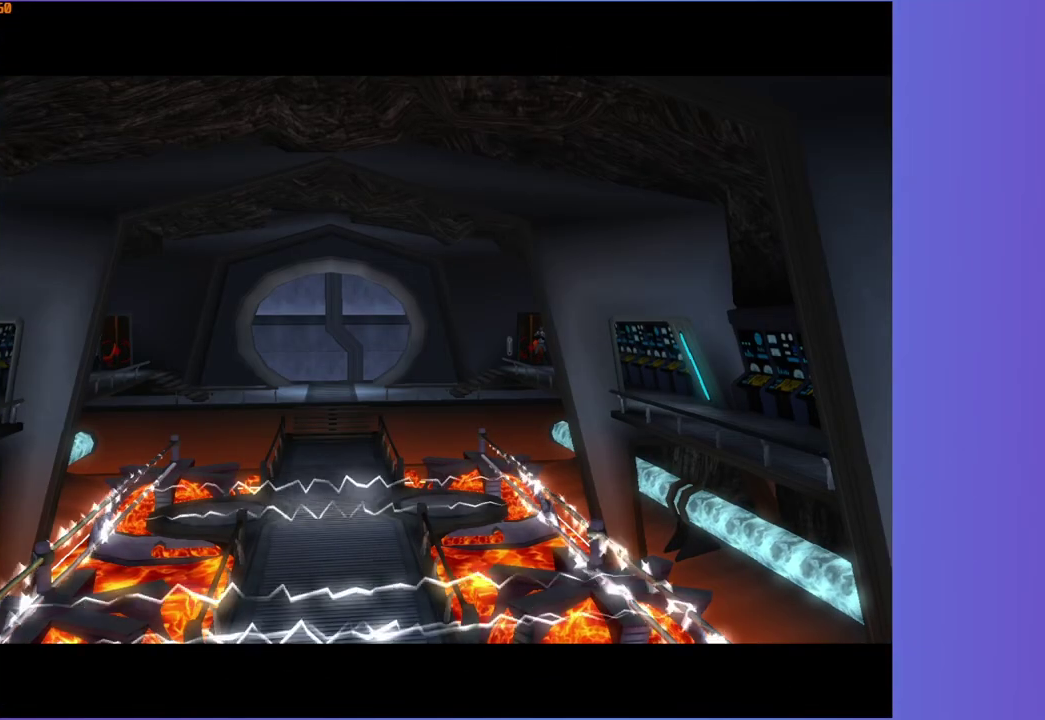
{"buttons": [], "left_stick": "center", "right_stick": "center", "events": []}